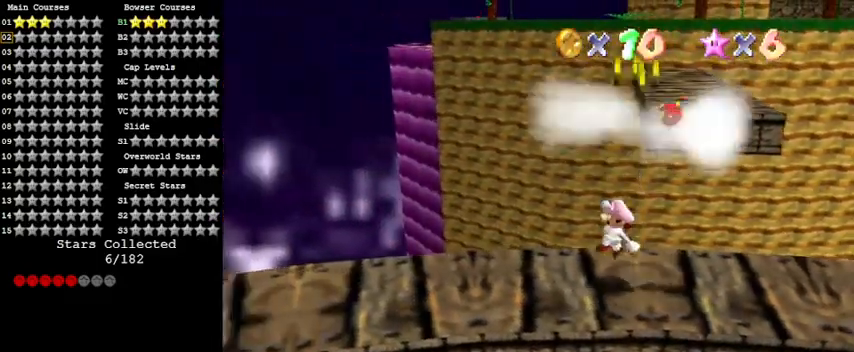
Gameplay with keyboard; each line is a JSON object with the keys held at the frame after it. "events" lists presses ("down") and releases ("up") of "a", "c", "ctrl", "d", "down", "left", "return", "right", "s", "shift", "up", "w", "x" and "y" between this image and that frame as [ms after this image, input, new state], when the widget could be followed in between. No other keys are recorded. Mouse input is not recorded.
{"keys": ["down", "right", "shift"], "events": [[167, "d", "down"], [200, "down", "up"], [200, "right", "up"], [233, "d", "up"], [333, "shift", "down"], [433, "down", "down"], [433, "right", "down"]]}
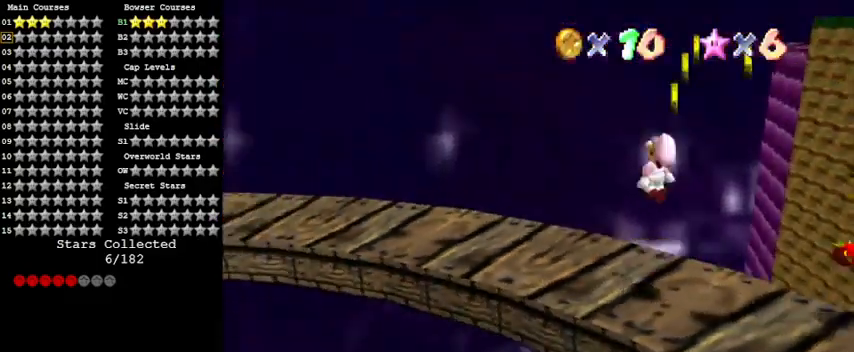
{"keys": ["down", "right"], "events": [[33, "shift", "up"], [67, "d", "down"], [200, "d", "up"], [300, "d", "down"], [467, "d", "up"]]}
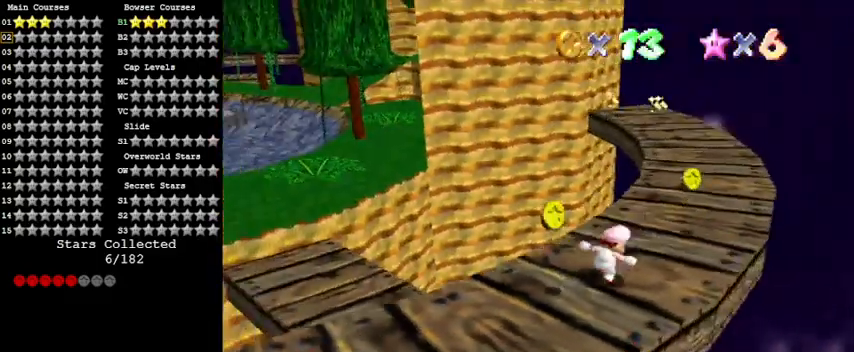
{"keys": ["right", "up"], "events": [[33, "down", "up"], [133, "right", "up"], [200, "up", "down"], [267, "right", "down"]]}
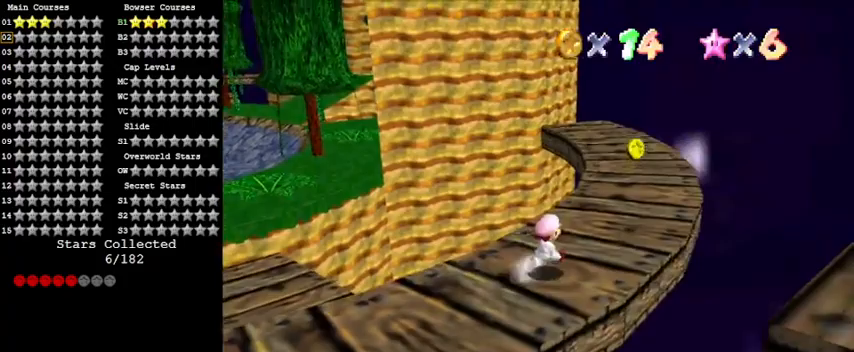
{"keys": ["up"], "events": [[467, "right", "up"]]}
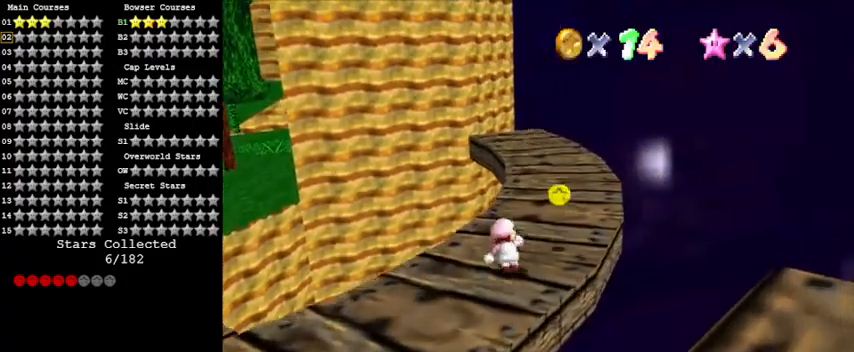
{"keys": ["down", "shift"], "events": [[267, "up", "up"], [367, "down", "down"], [467, "shift", "down"]]}
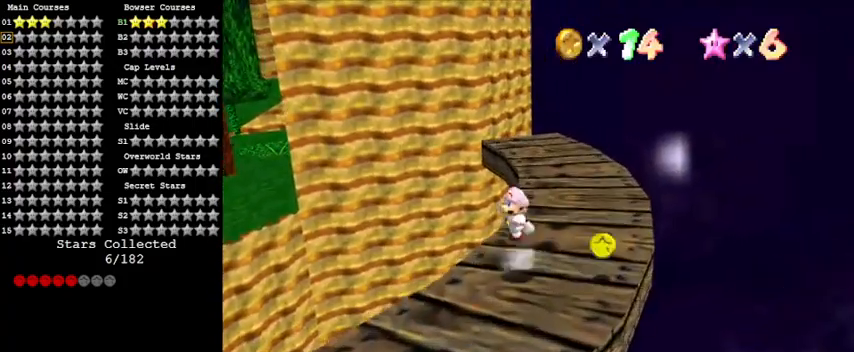
{"keys": ["a", "down"], "events": [[100, "down", "up"], [167, "a", "down"], [167, "shift", "up"], [200, "left", "down"], [333, "a", "up"], [400, "down", "down"], [433, "a", "down"], [433, "left", "up"]]}
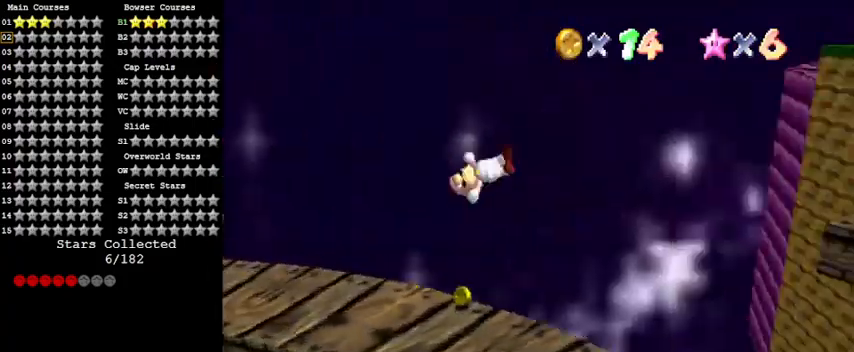
{"keys": ["right"], "events": [[67, "a", "up"], [67, "down", "up"], [167, "a", "down"], [200, "right", "down"], [300, "a", "up"]]}
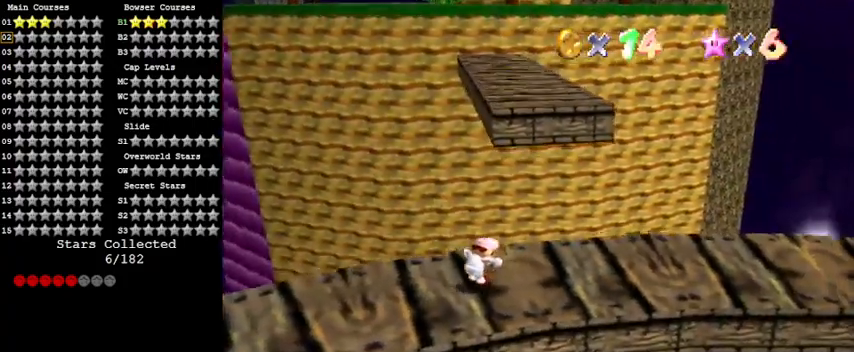
{"keys": ["right"], "events": [[33, "up", "down"], [400, "up", "up"]]}
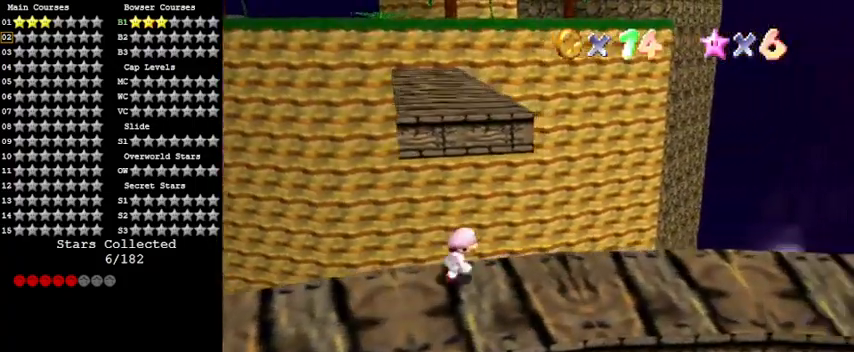
{"keys": ["up"], "events": [[33, "down", "down"], [167, "down", "up"], [167, "right", "up"], [233, "left", "down"], [367, "up", "down"], [500, "left", "up"]]}
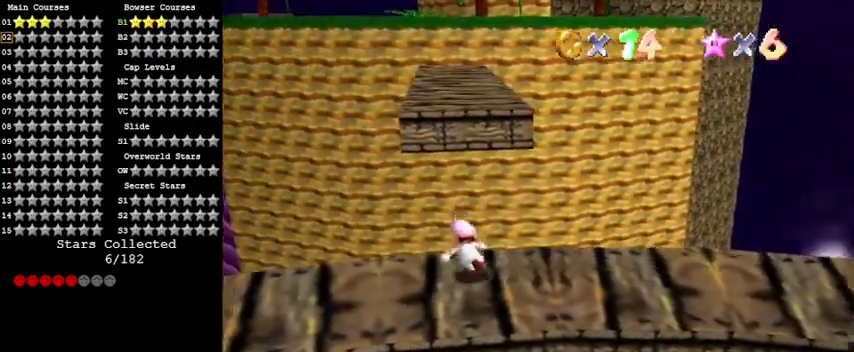
{"keys": ["up"], "events": [[133, "shift", "down"], [467, "shift", "up"]]}
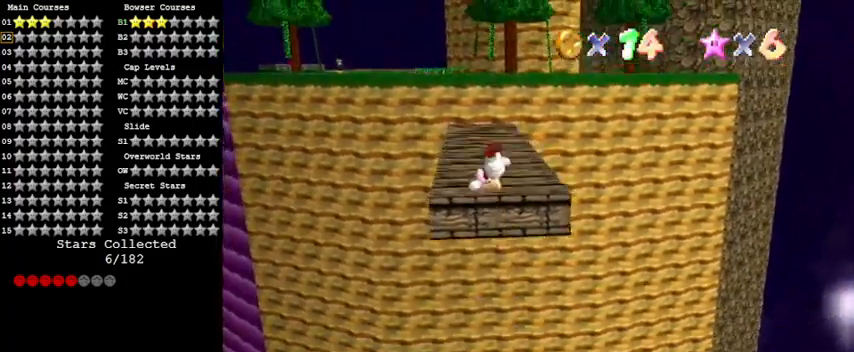
{"keys": ["left", "up"], "events": [[100, "a", "down"], [233, "left", "down"], [300, "a", "up"]]}
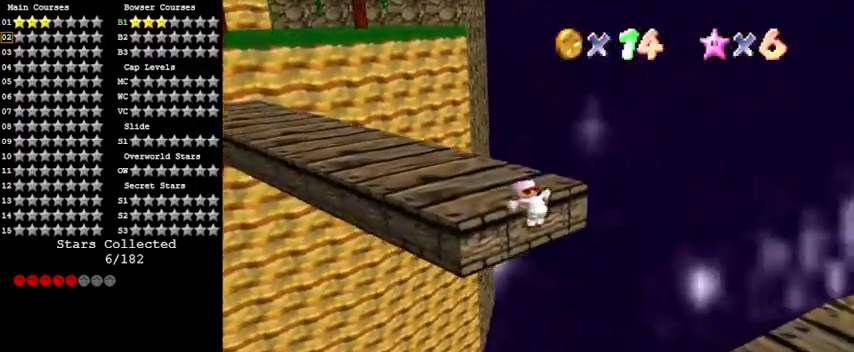
{"keys": ["left", "up"], "events": [[67, "shift", "down"], [200, "shift", "up"]]}
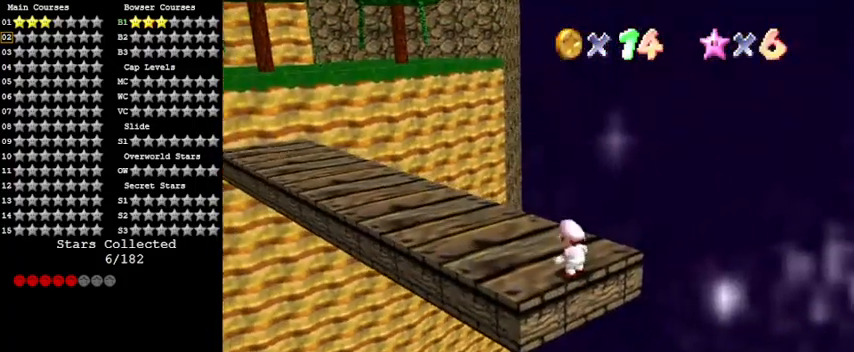
{"keys": ["left", "up"], "events": [[200, "shift", "down"], [400, "shift", "up"]]}
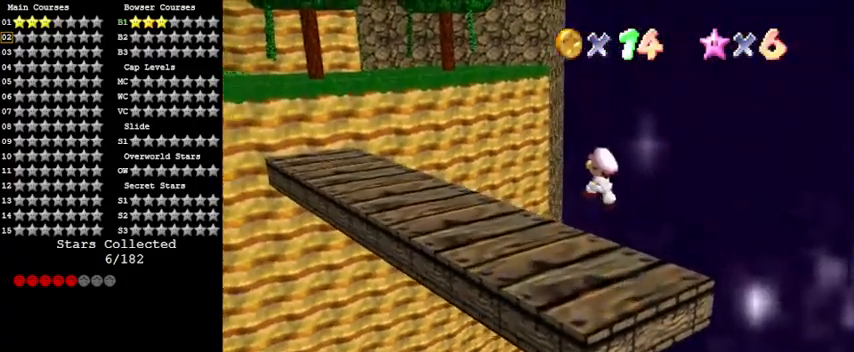
{"keys": ["left", "shift", "up"], "events": [[300, "ctrl", "down"], [367, "shift", "down"], [467, "ctrl", "up"]]}
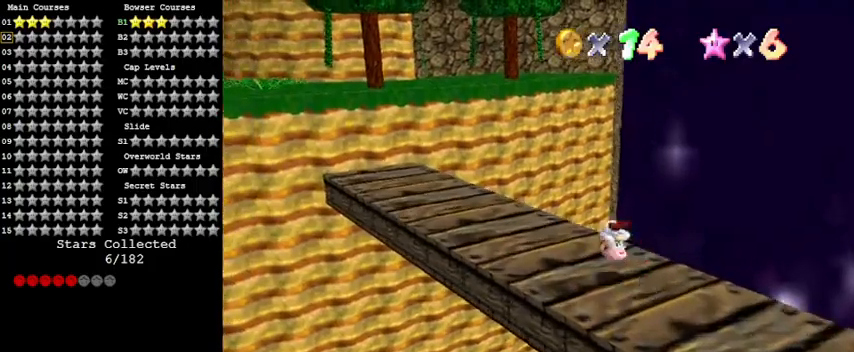
{"keys": ["ctrl", "left", "shift", "up"], "events": [[367, "left", "up"], [367, "up", "up"], [433, "ctrl", "down"], [500, "left", "down"], [500, "up", "down"]]}
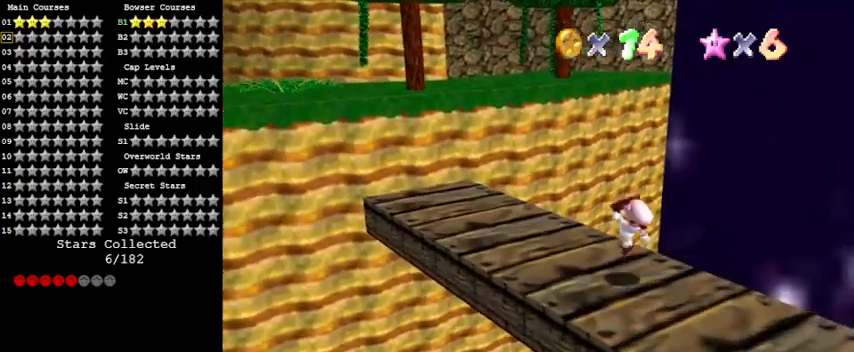
{"keys": ["left", "shift", "up"], "events": [[100, "ctrl", "up"], [100, "shift", "up"], [300, "shift", "down"]]}
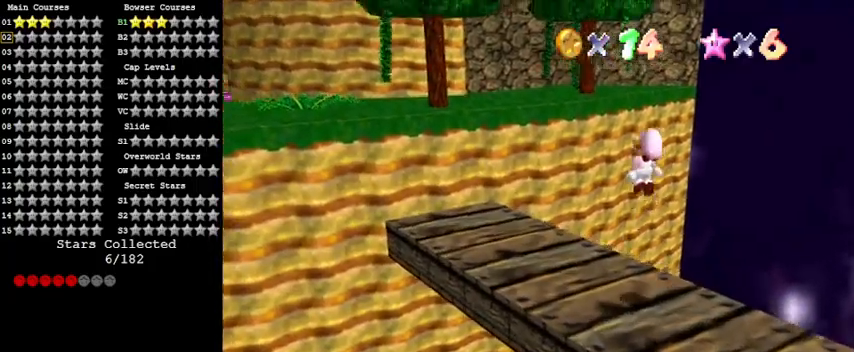
{"keys": ["left", "up"], "events": [[400, "shift", "up"]]}
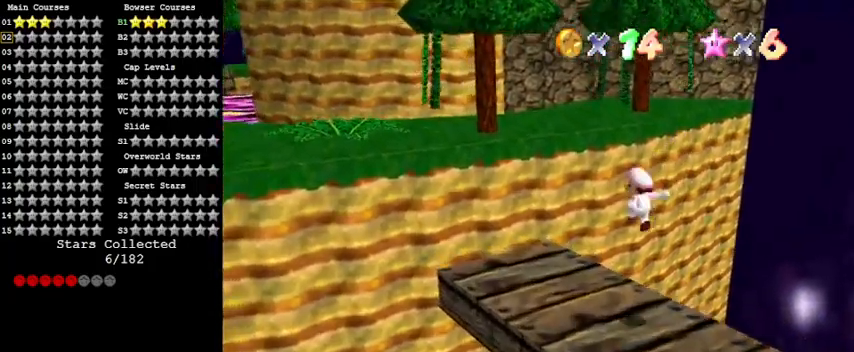
{"keys": ["left", "shift", "up"], "events": [[267, "shift", "down"]]}
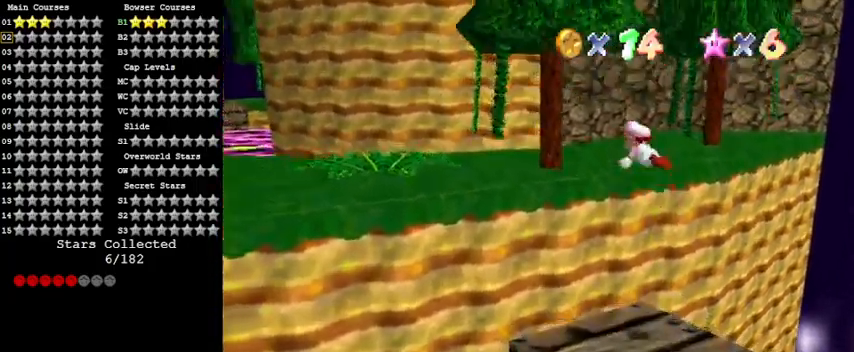
{"keys": ["left"], "events": [[100, "shift", "up"], [133, "up", "up"], [200, "a", "down"], [367, "a", "up"]]}
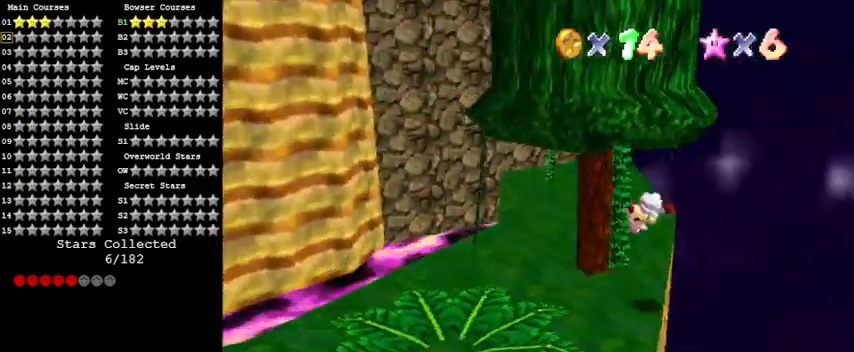
{"keys": ["d", "left"], "events": [[167, "down", "down"], [233, "d", "down"], [233, "down", "up"], [233, "left", "up"], [333, "d", "up"], [400, "left", "down"], [467, "d", "down"]]}
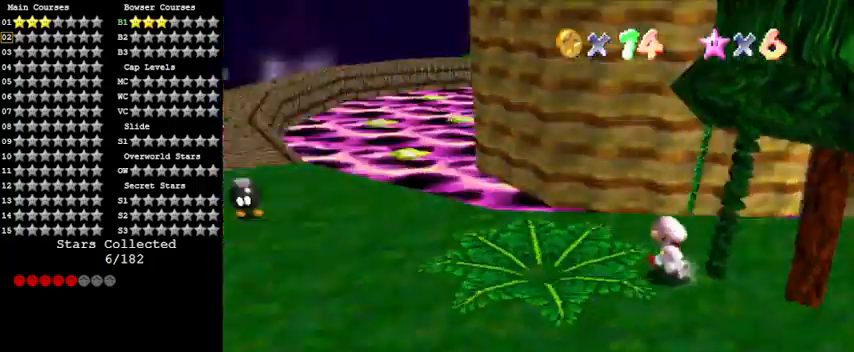
{"keys": ["left"], "events": [[167, "d", "up"]]}
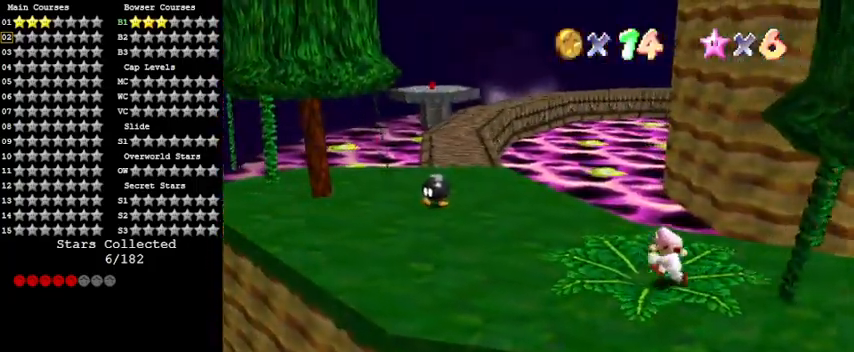
{"keys": ["left", "up"], "events": [[233, "up", "down"]]}
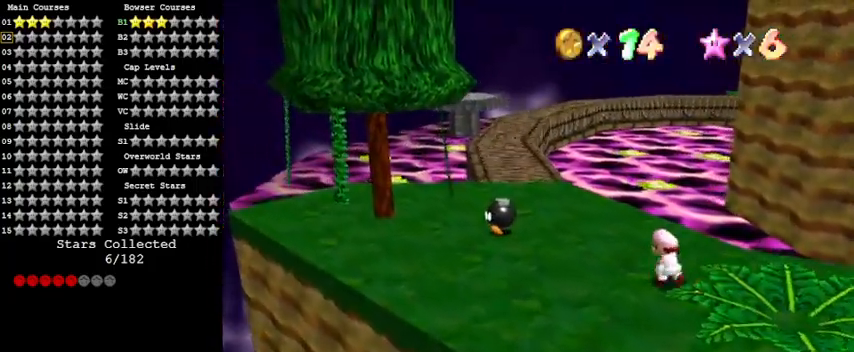
{"keys": ["left", "s", "up"], "events": [[300, "c", "down"], [300, "s", "down"], [467, "c", "up"]]}
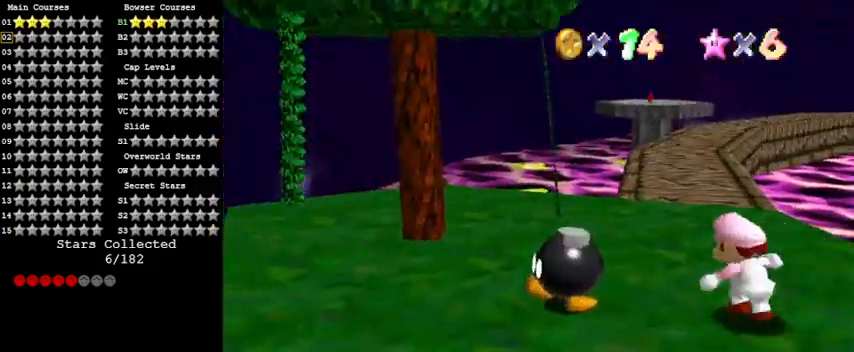
{"keys": ["left", "shift", "up", "y"], "events": [[33, "left", "up"], [33, "s", "up"], [300, "y", "down"], [367, "shift", "down"], [433, "left", "down"]]}
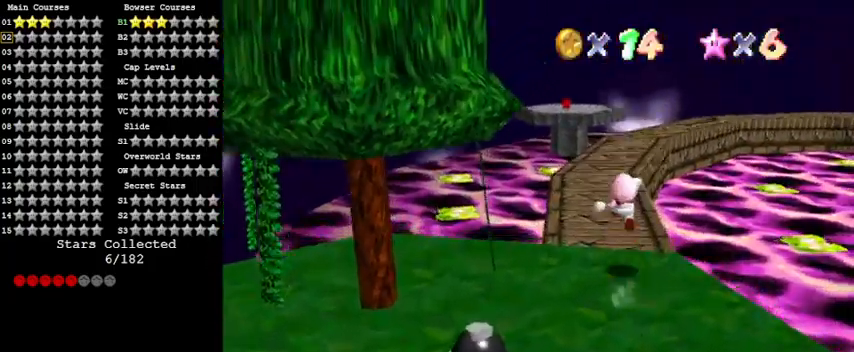
{"keys": ["shift", "up", "y"], "events": [[233, "left", "up"]]}
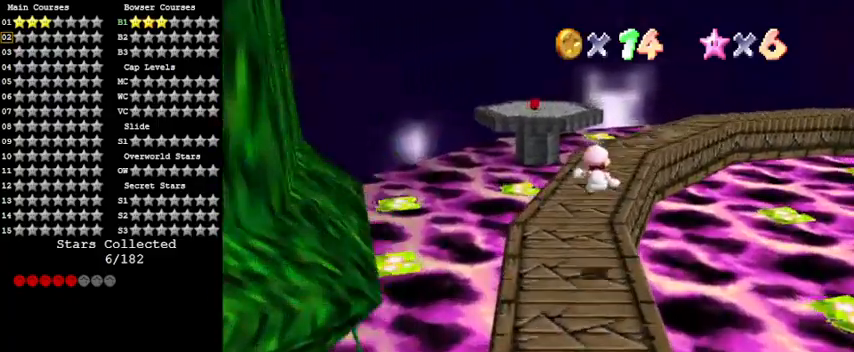
{"keys": ["up"], "events": [[333, "y", "up"], [467, "shift", "up"]]}
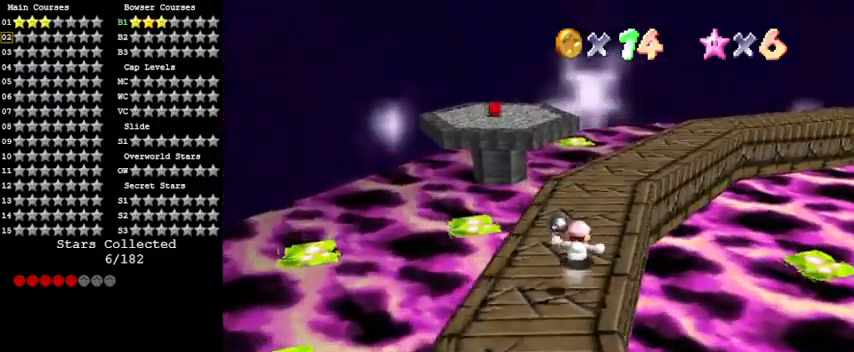
{"keys": ["shift", "up"], "events": [[200, "left", "down"], [267, "y", "down"], [300, "shift", "down"], [333, "left", "up"], [500, "y", "up"]]}
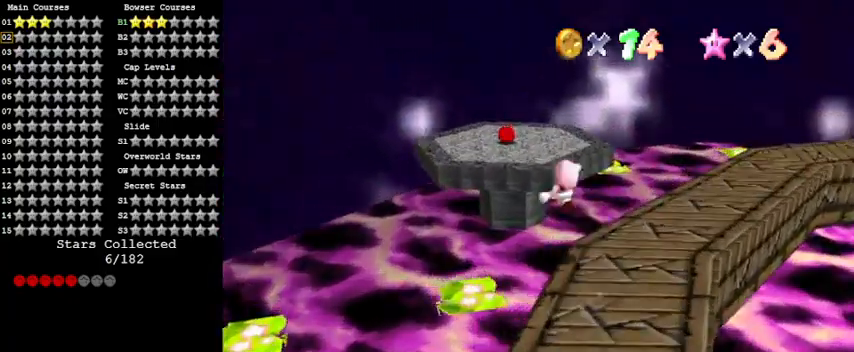
{"keys": ["down"], "events": [[33, "shift", "up"], [67, "left", "down"], [67, "up", "up"], [133, "left", "up"], [167, "c", "down"], [200, "down", "down"], [267, "c", "up"], [267, "right", "down"], [367, "a", "down"], [433, "right", "up"], [500, "a", "up"]]}
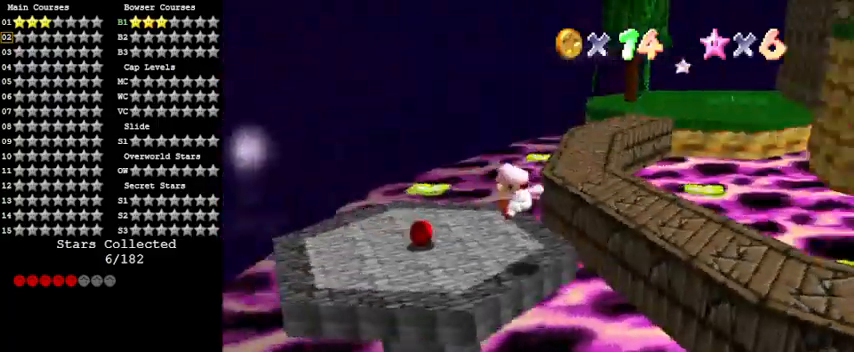
{"keys": ["up"], "events": [[233, "down", "up"], [367, "up", "down"]]}
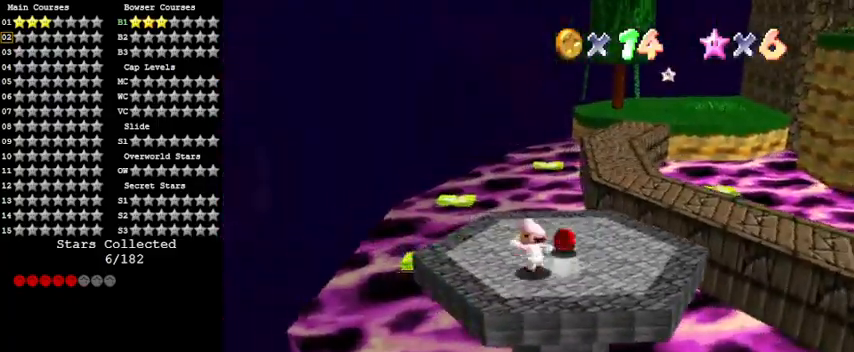
{"keys": ["right"], "events": [[367, "up", "up"], [500, "right", "down"]]}